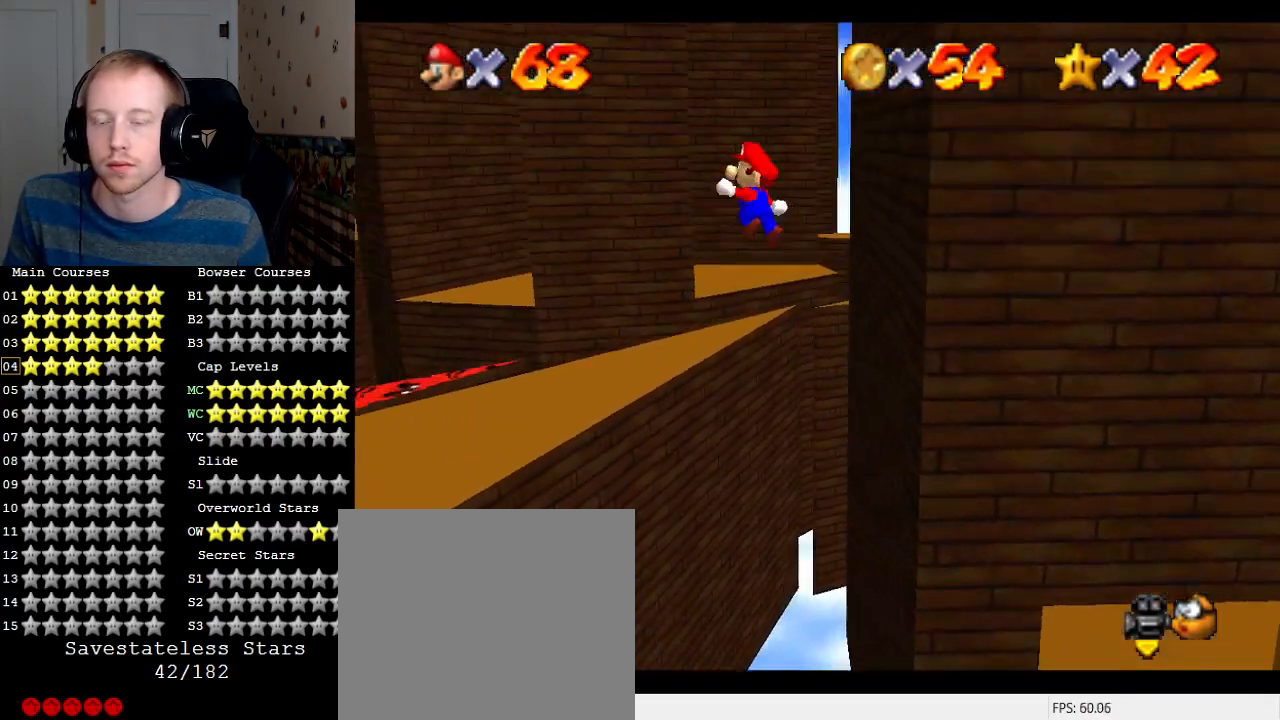
Gameplay with a controller (PlayStation layout); each line is a JSON object with the inputs held at the frame after it. "events" lists button and stick changes between this image and that frame as [ms after this image, input, new state], when the widget could be followed in between. Not read: L3 R3.
{"buttons": [], "left_stick": "down", "right_stick": "center", "events": [[67, "CROSS", "up"], [233, "left_stick", "down-left"], [367, "left_stick", "down"], [400, "R1", "down"], [467, "R1", "up"]]}
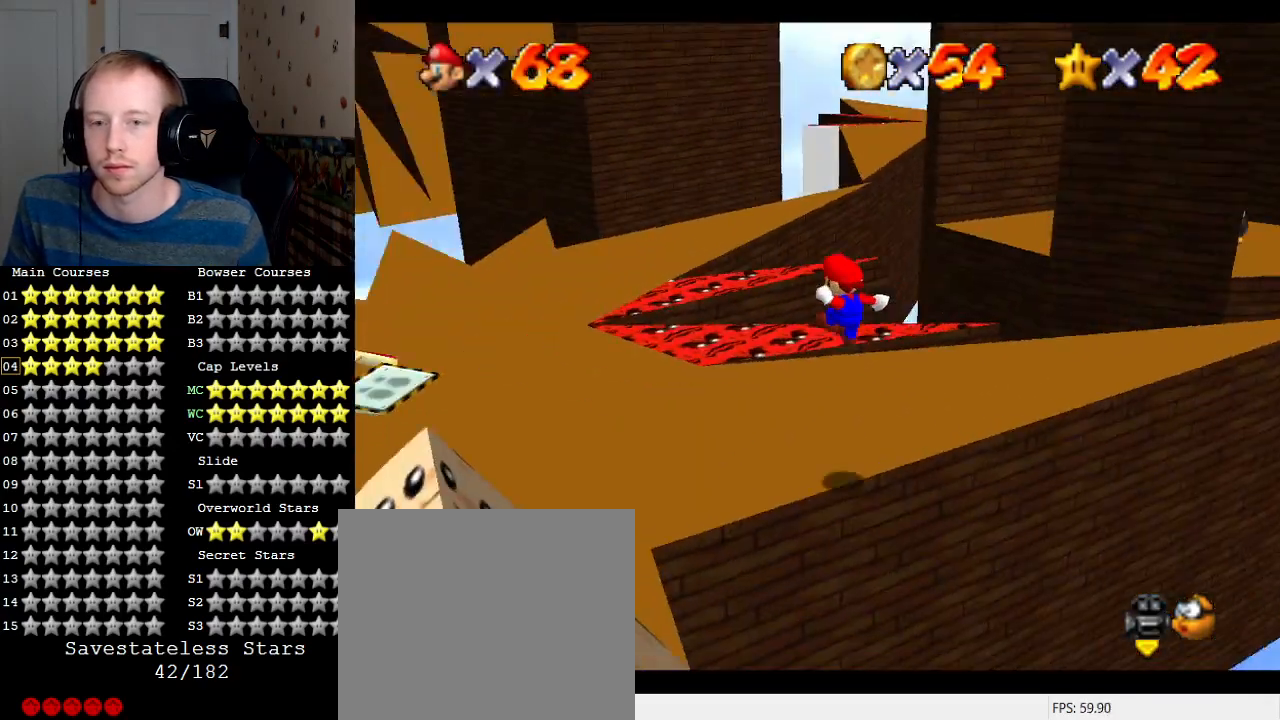
{"buttons": [], "left_stick": "center", "right_stick": "center", "events": [[67, "left_stick", "center"]]}
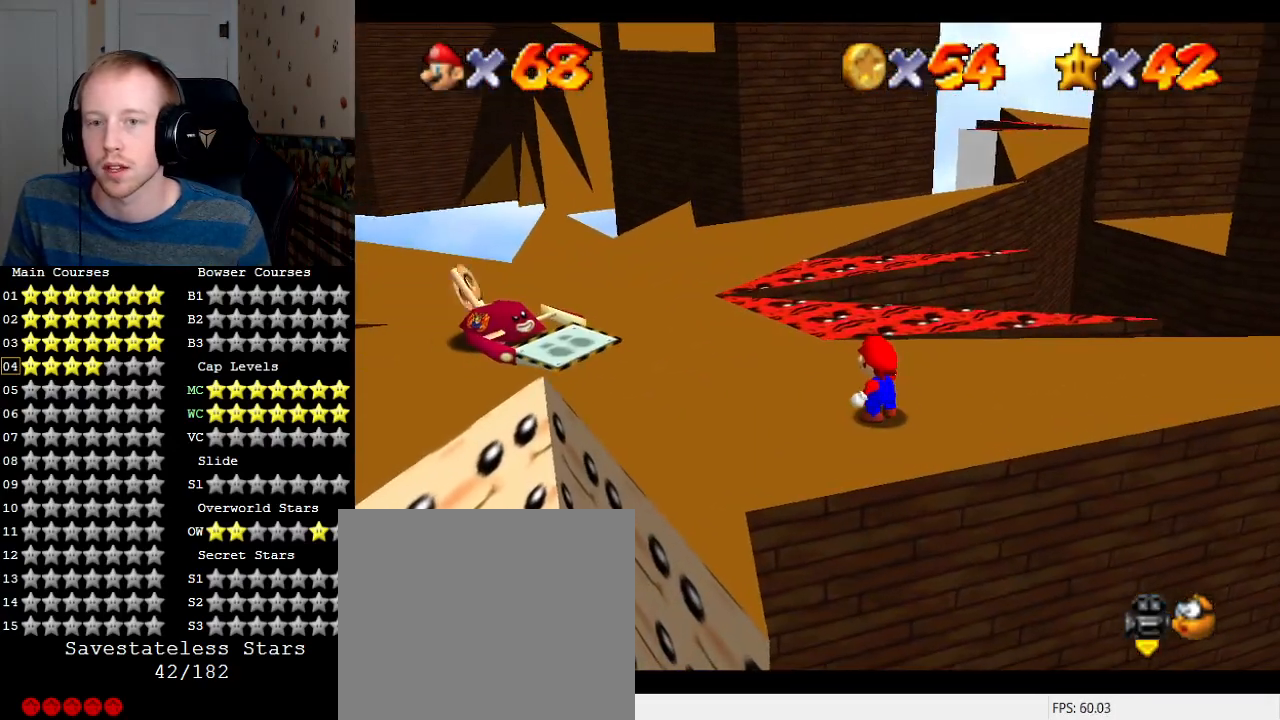
{"buttons": [], "left_stick": "left", "right_stick": "center", "events": [[367, "left_stick", "left"]]}
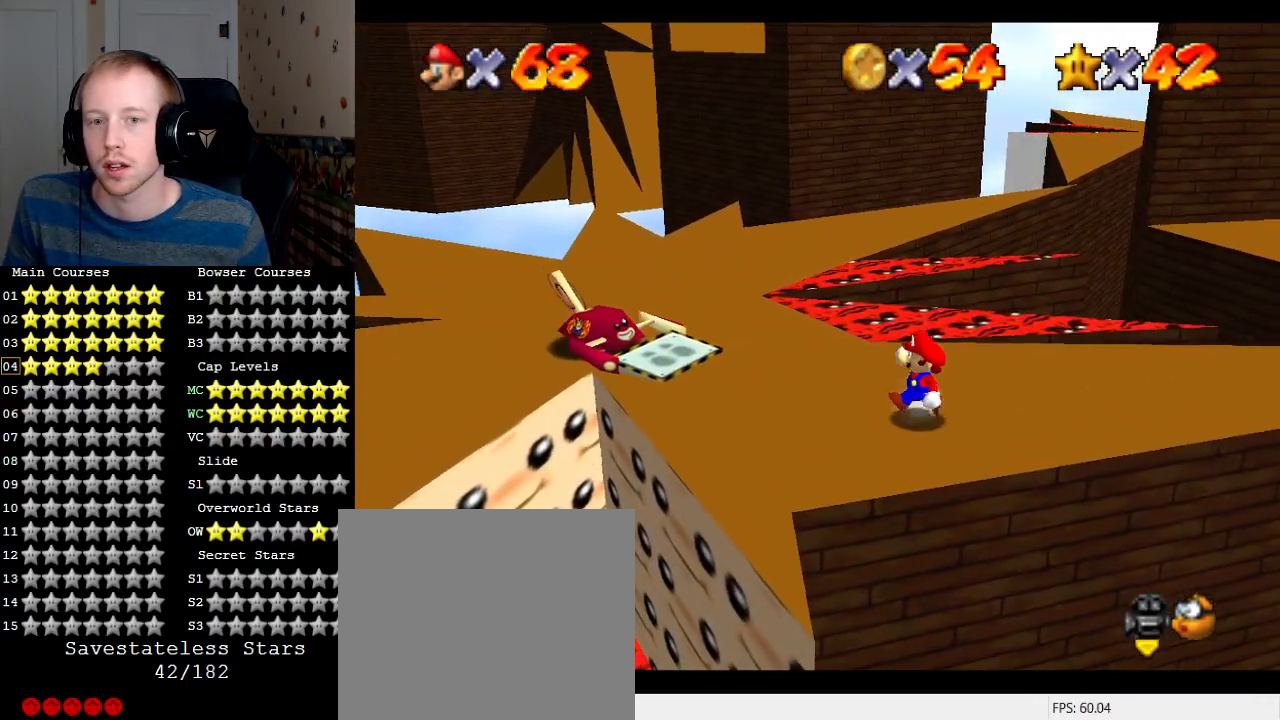
{"buttons": ["CROSS", "L2"], "left_stick": "up-left", "right_stick": "center", "events": [[133, "left_stick", "up-left"], [433, "L2", "down"], [500, "CROSS", "down"]]}
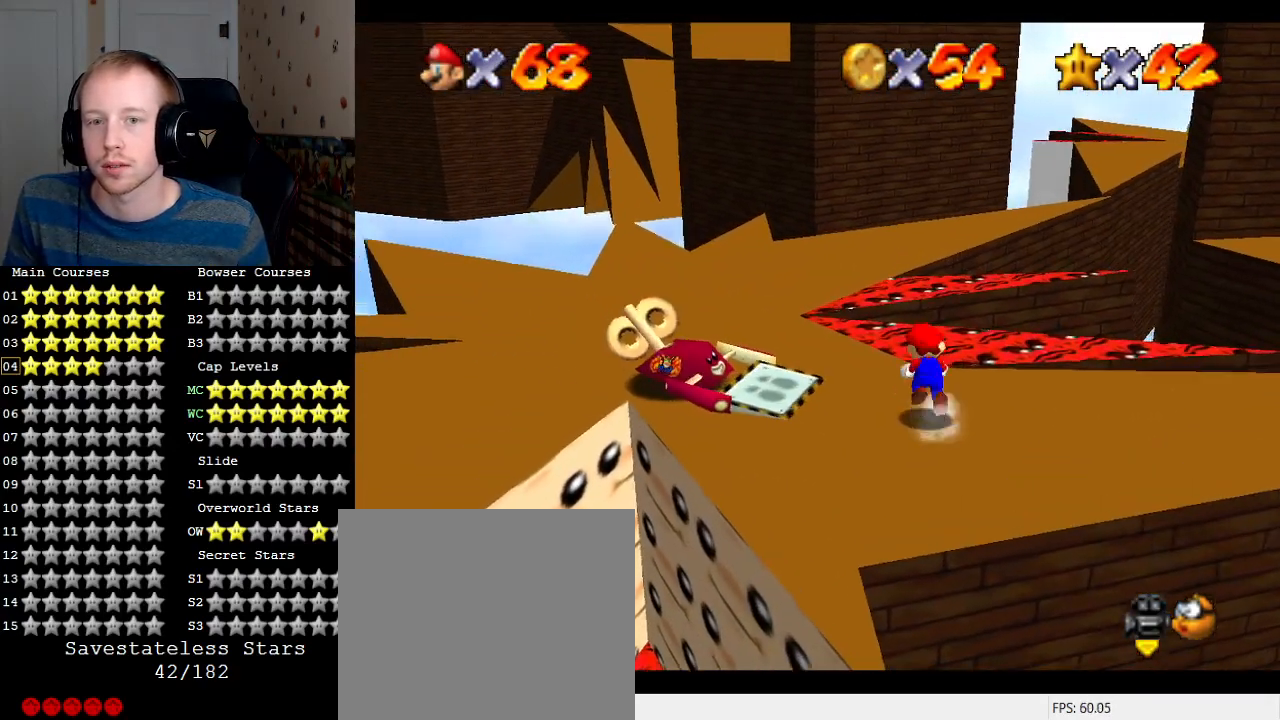
{"buttons": [], "left_stick": "left", "right_stick": "center", "events": [[133, "L2", "up"], [167, "CROSS", "up"], [367, "left_stick", "left"]]}
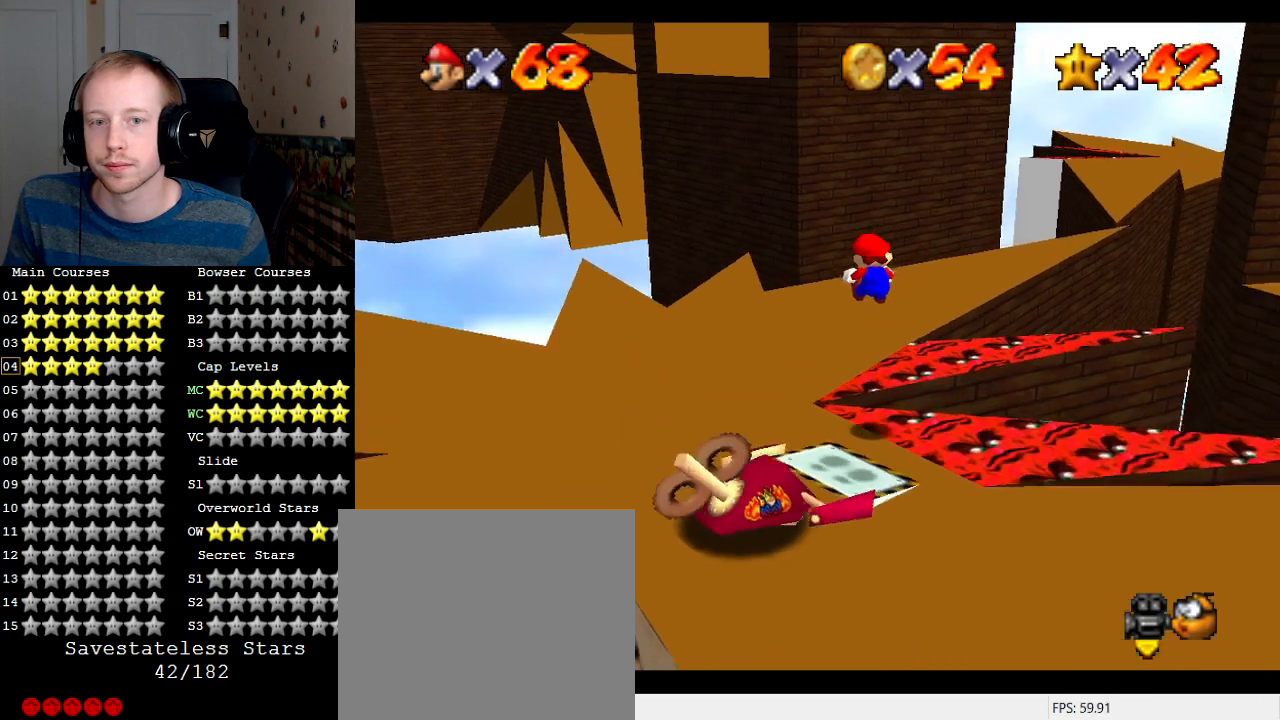
{"buttons": [], "left_stick": "center", "right_stick": "center", "events": [[67, "left_stick", "down-left"], [233, "L1", "down"], [367, "L1", "up"], [367, "left_stick", "center"]]}
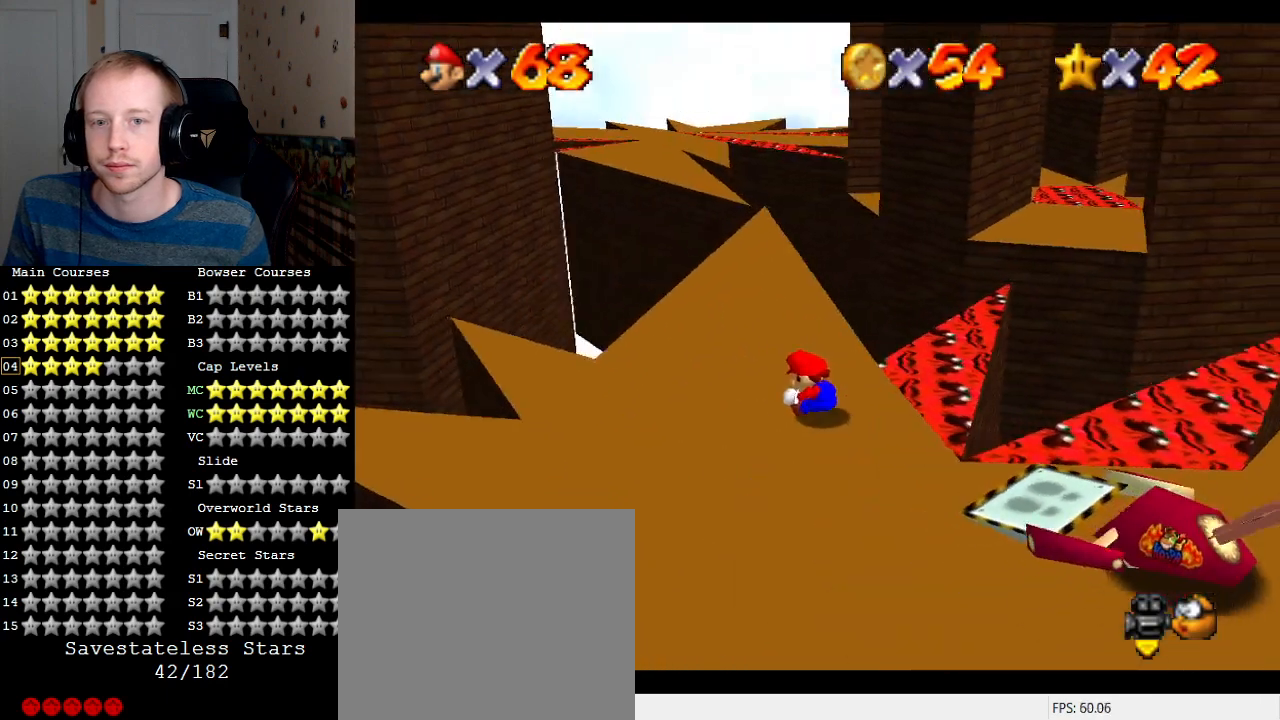
{"buttons": ["CROSS"], "left_stick": "up-left", "right_stick": "center", "events": [[67, "left_stick", "up-left"], [467, "CROSS", "down"]]}
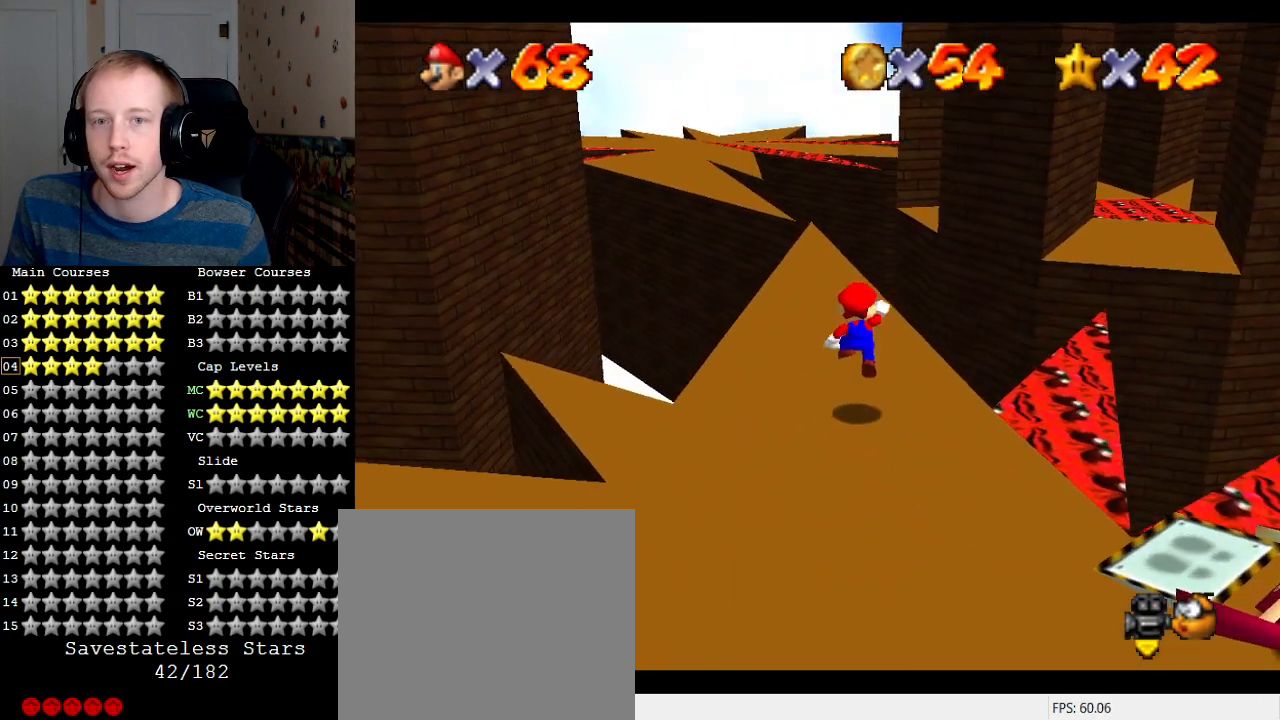
{"buttons": [], "left_stick": "center", "right_stick": "center", "events": [[33, "CROSS", "up"], [267, "left_stick", "center"]]}
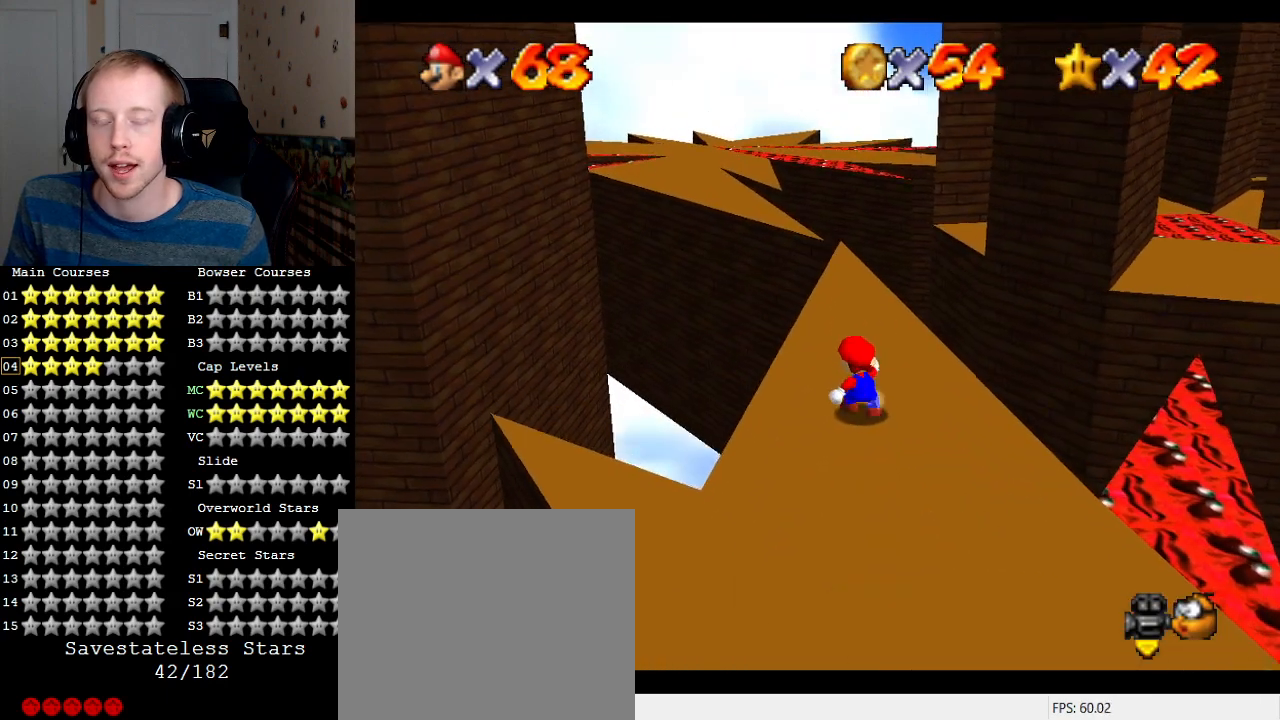
{"buttons": [], "left_stick": "center", "right_stick": "center", "events": []}
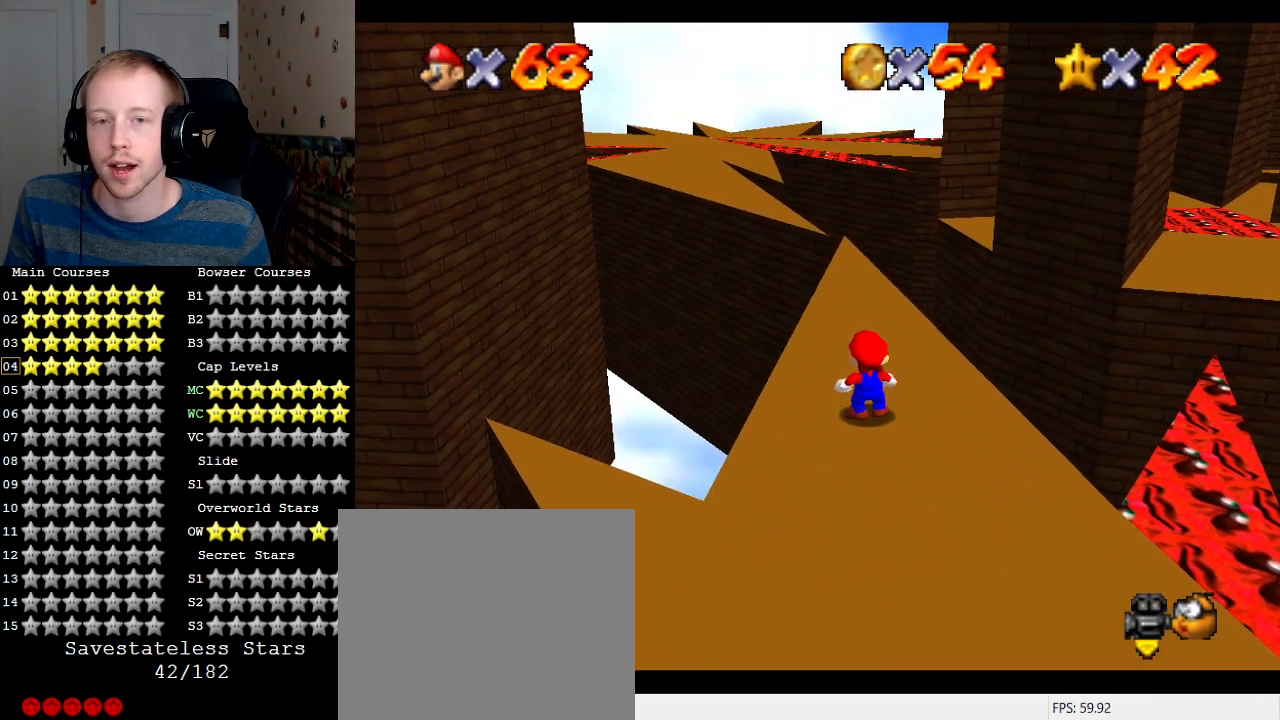
{"buttons": [], "left_stick": "up", "right_stick": "center", "events": [[500, "left_stick", "up"]]}
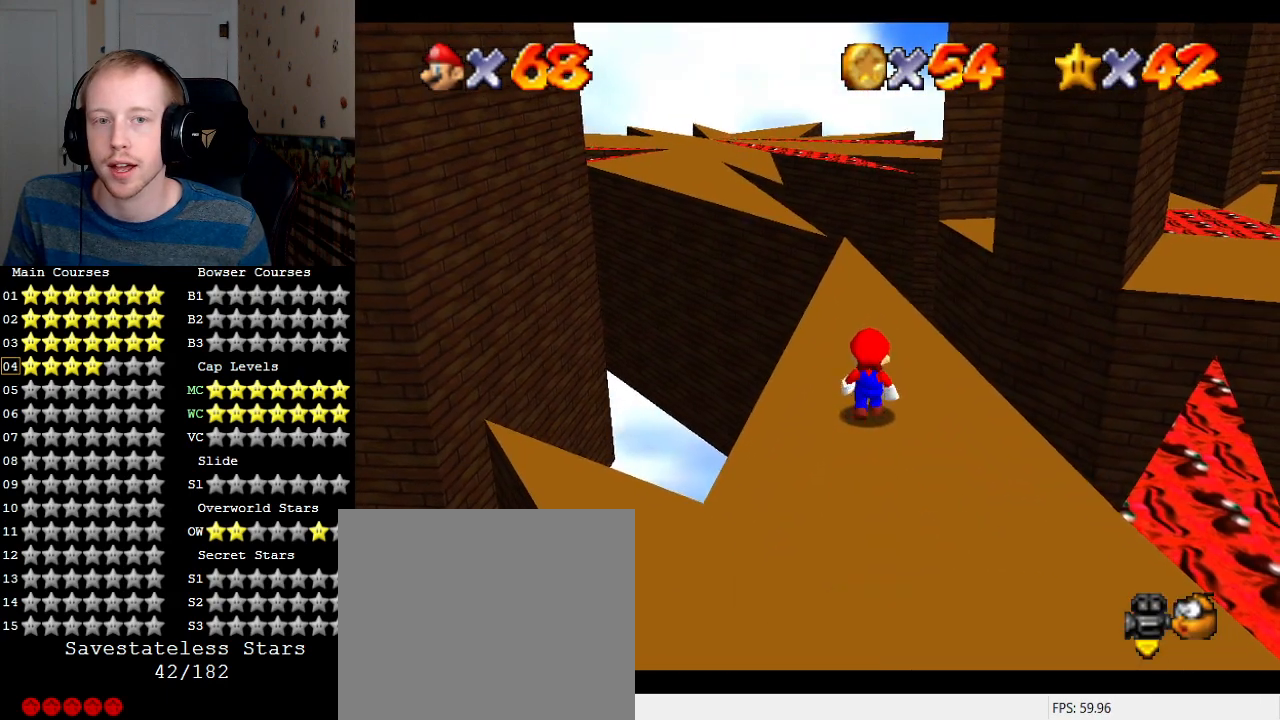
{"buttons": [], "left_stick": "center", "right_stick": "center", "events": [[67, "left_stick", "center"], [233, "L1", "down"], [300, "L1", "up"]]}
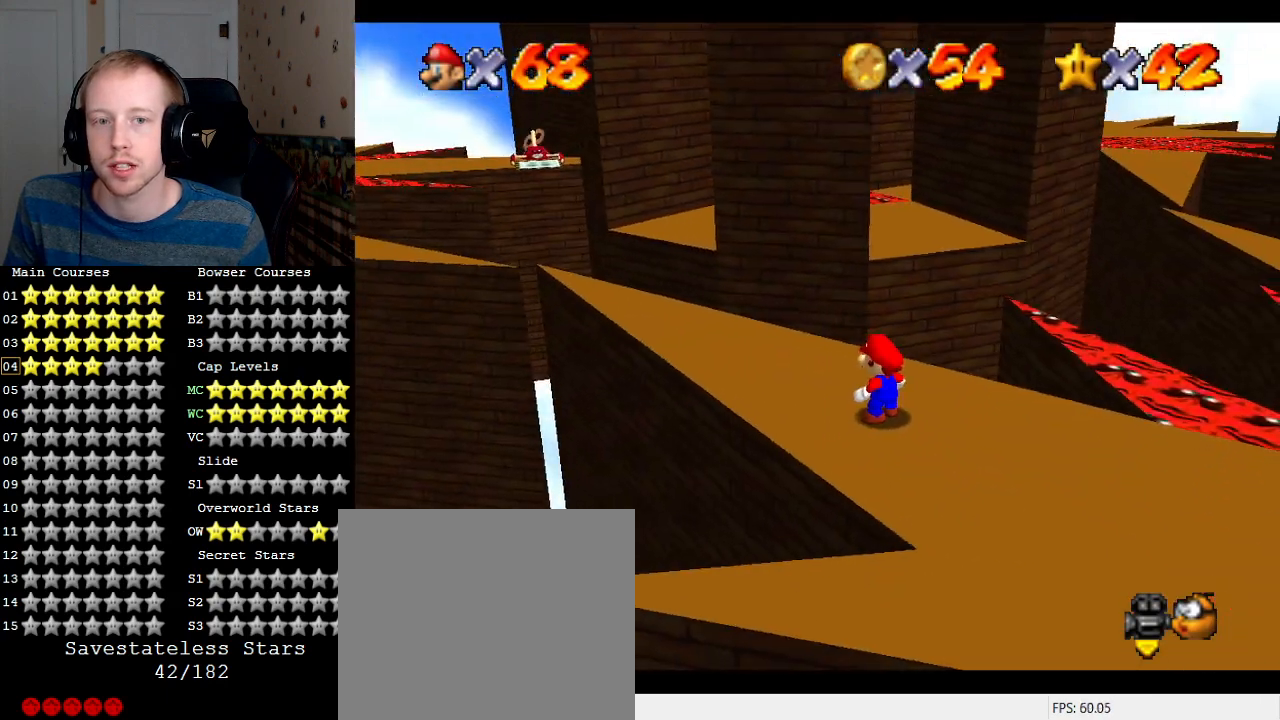
{"buttons": [], "left_stick": "center", "right_stick": "center", "events": [[100, "L1", "down"], [200, "L1", "up"], [333, "L1", "down"], [433, "L1", "up"]]}
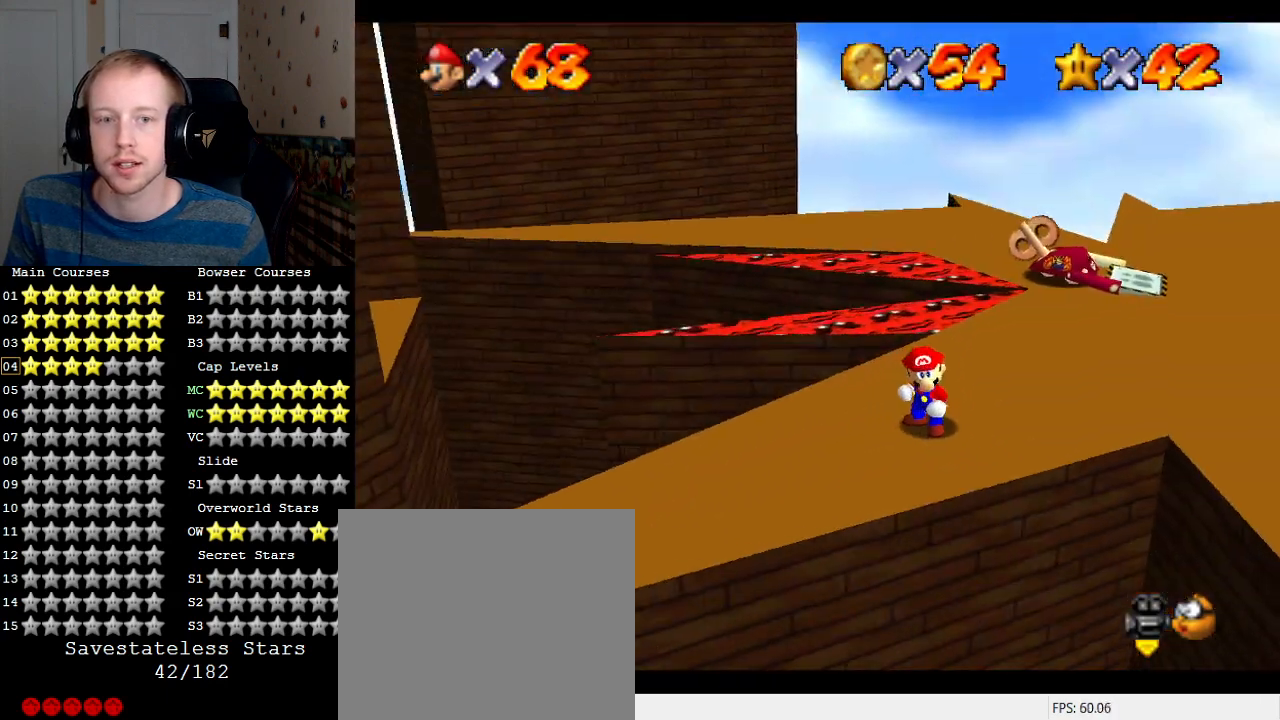
{"buttons": [], "left_stick": "center", "right_stick": "center", "events": []}
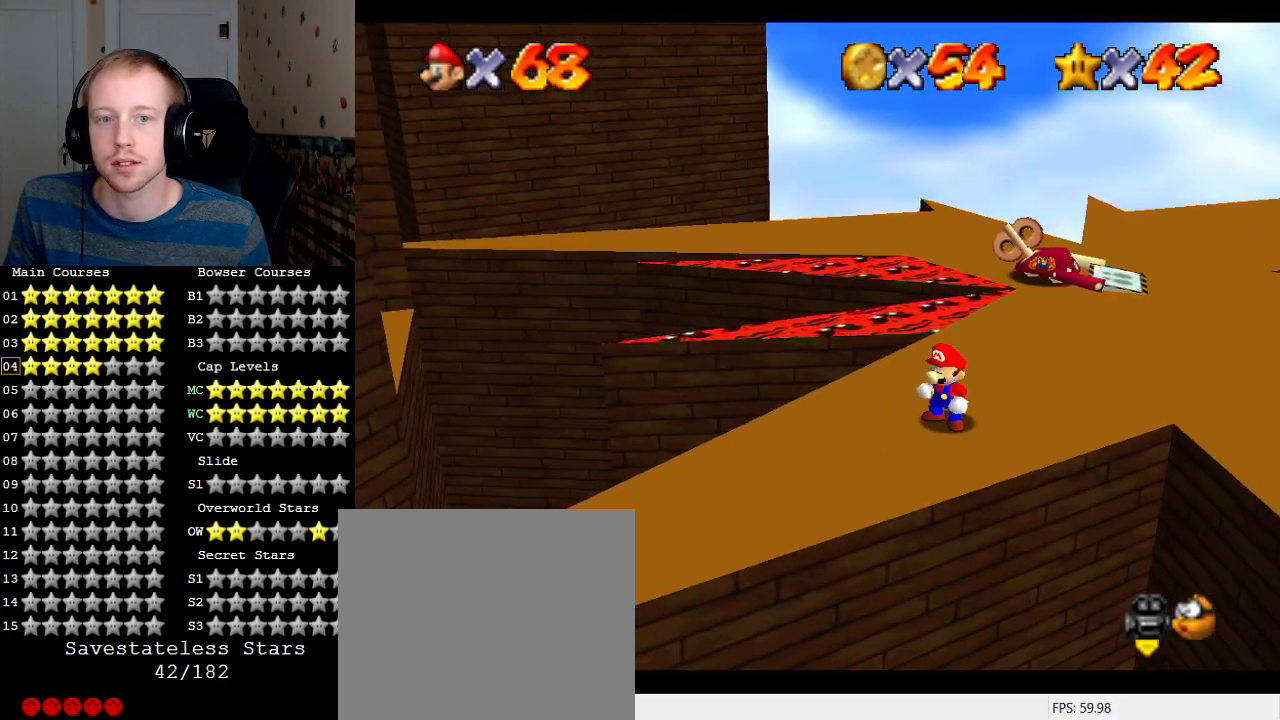
{"buttons": ["R1"], "left_stick": "center", "right_stick": "center", "events": [[100, "L1", "down"], [200, "L1", "up"], [500, "R1", "down"]]}
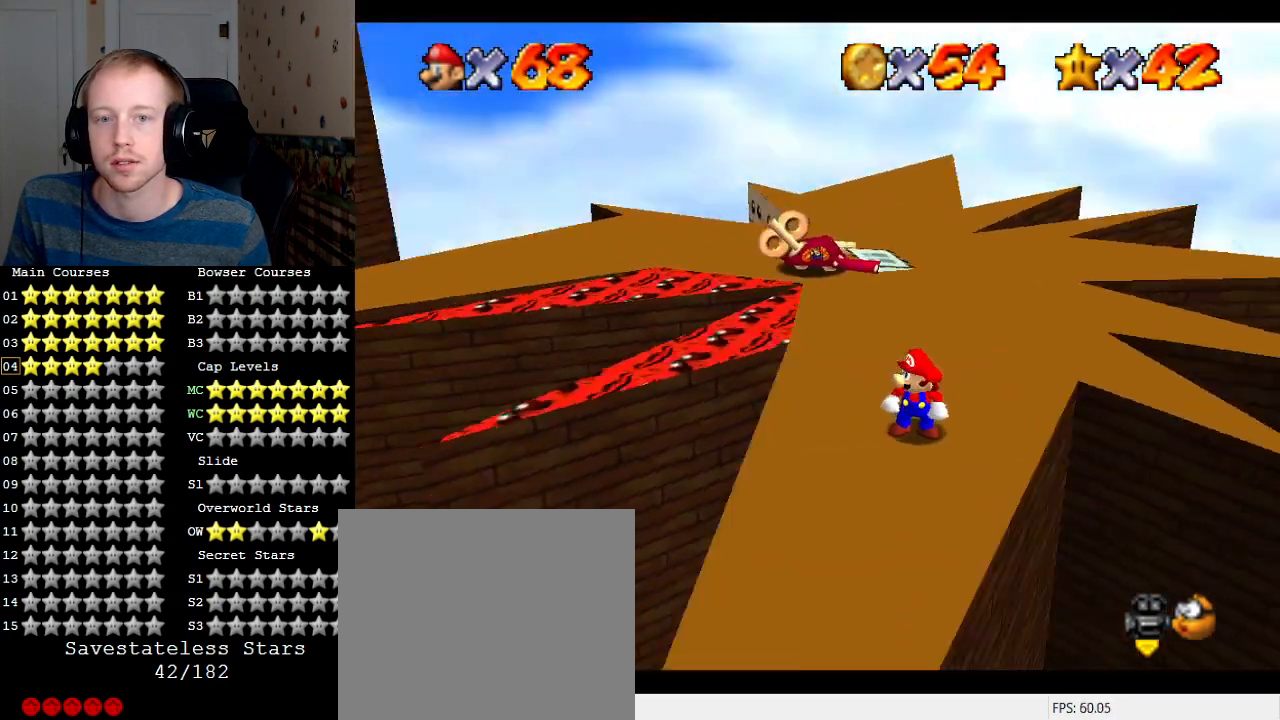
{"buttons": [], "left_stick": "center", "right_stick": "center", "events": [[100, "R1", "up"], [167, "R1", "down"], [300, "R1", "up"]]}
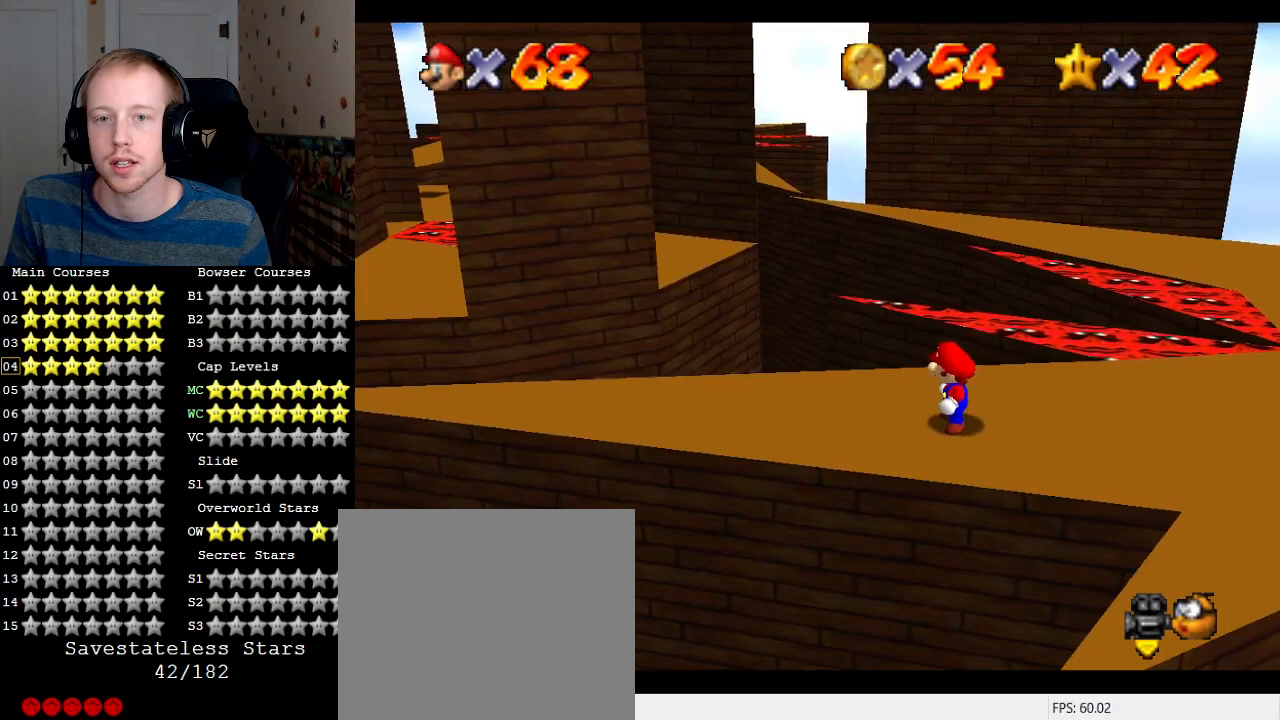
{"buttons": ["L1"], "left_stick": "center", "right_stick": "center", "events": [[133, "R1", "down"], [200, "R1", "up"], [500, "L1", "down"]]}
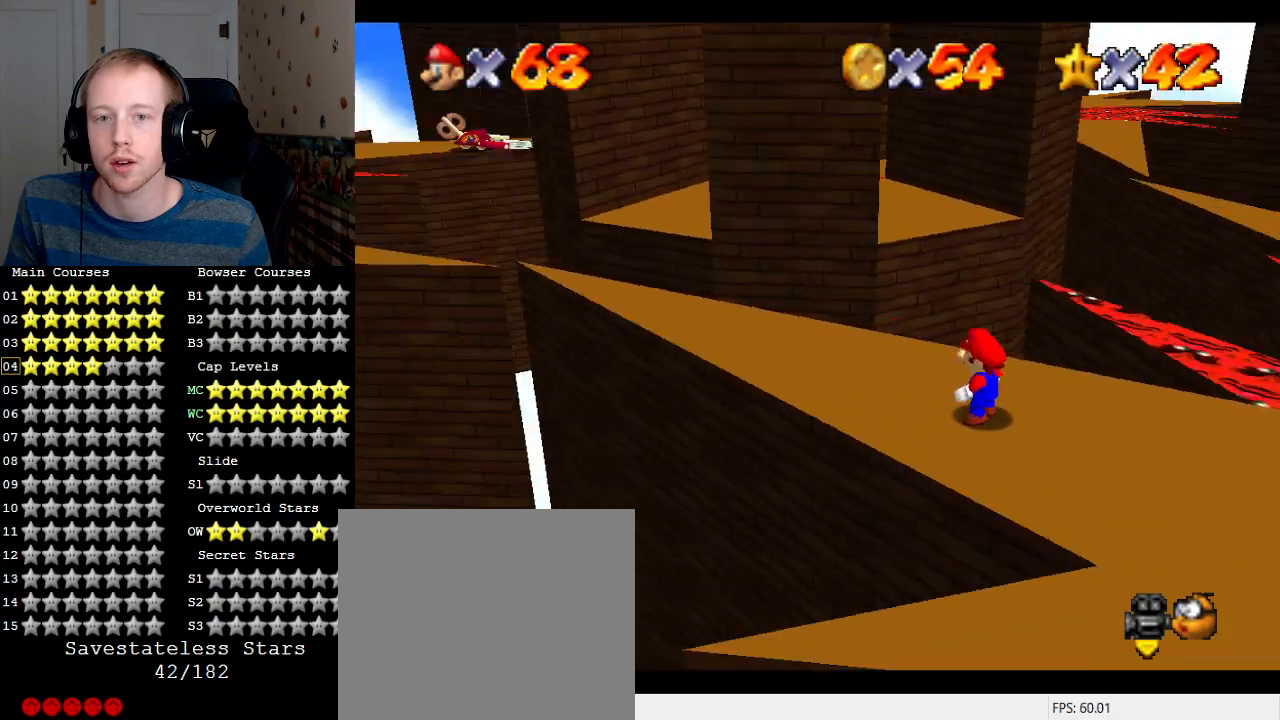
{"buttons": [], "left_stick": "center", "right_stick": "center", "events": [[100, "L1", "up"]]}
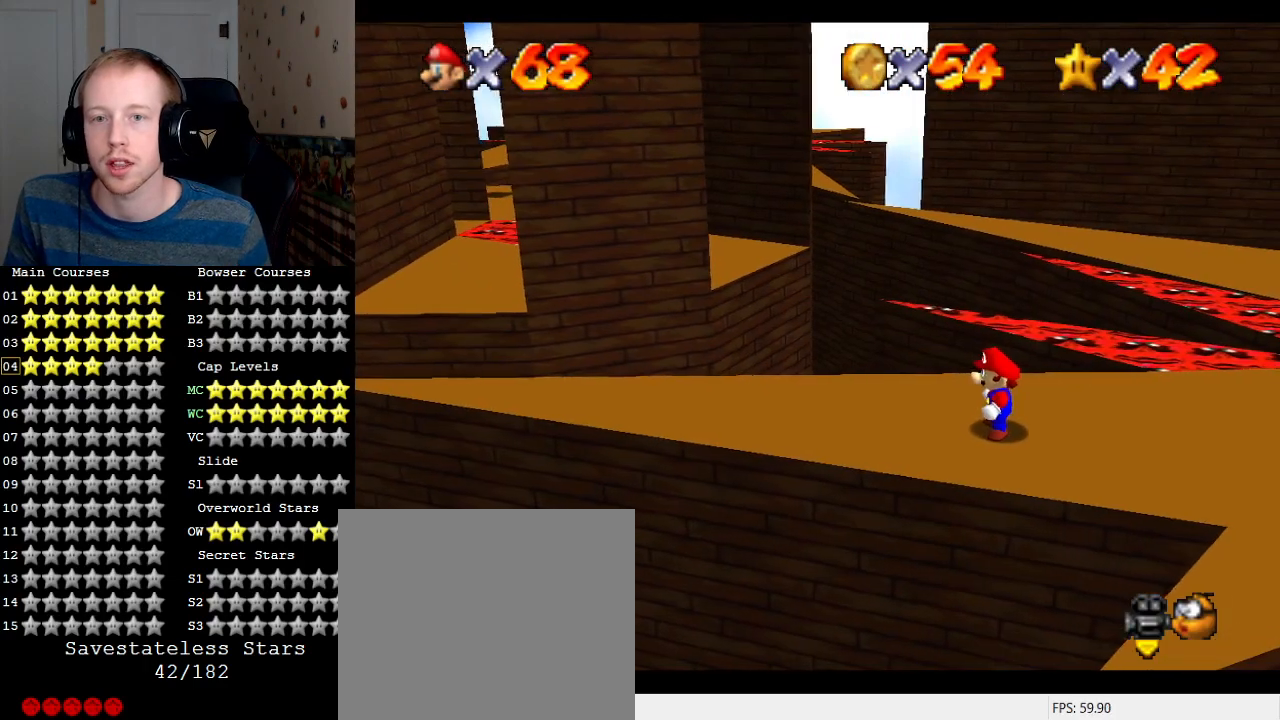
{"buttons": [], "left_stick": "center", "right_stick": "center", "events": []}
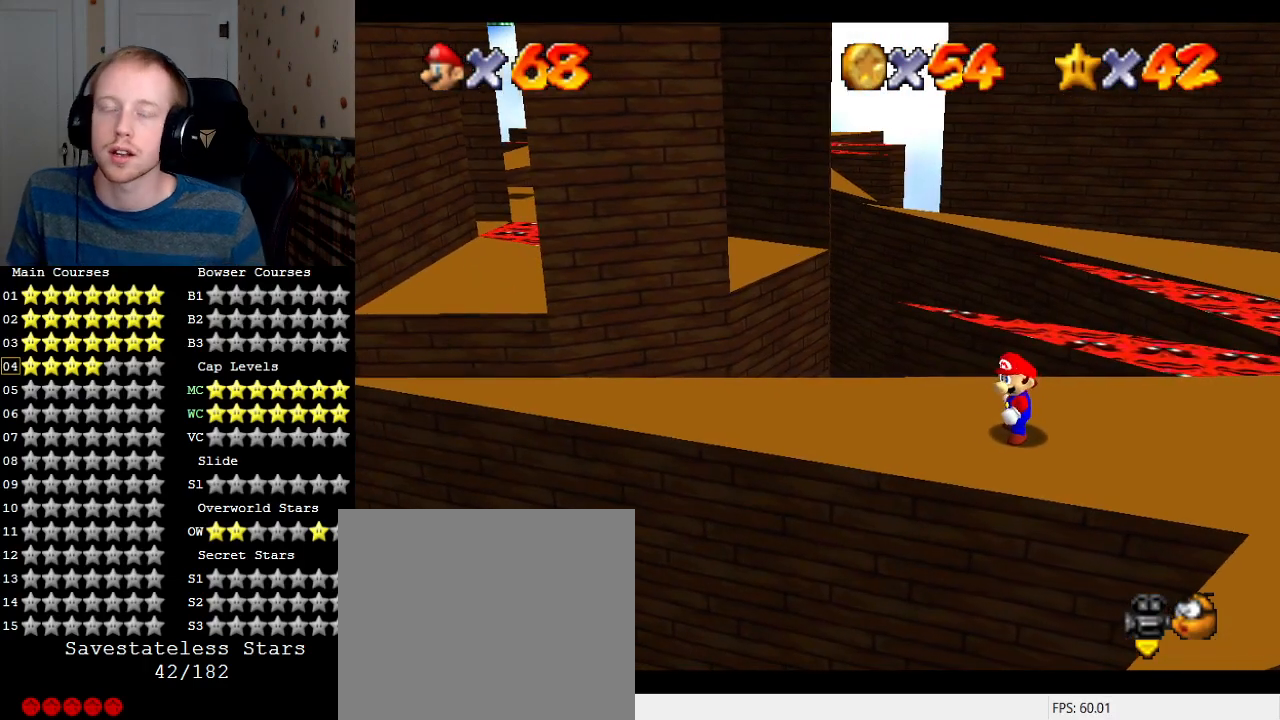
{"buttons": [], "left_stick": "center", "right_stick": "center", "events": []}
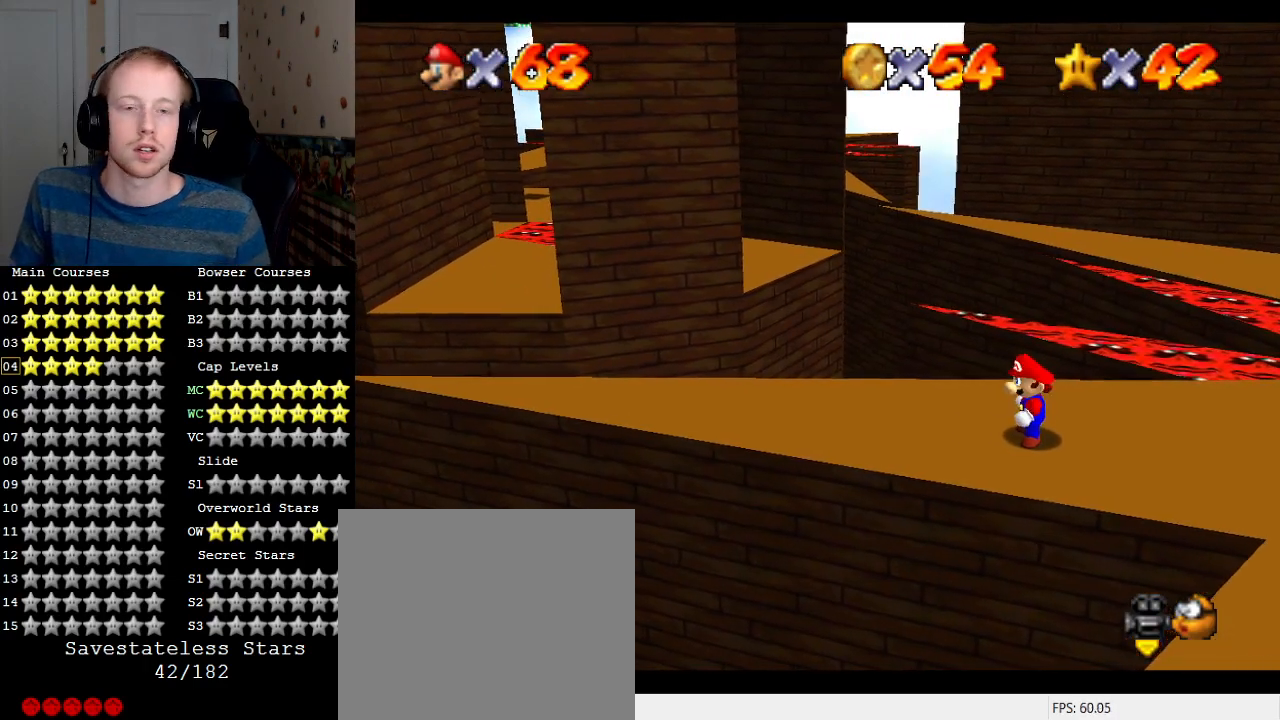
{"buttons": [], "left_stick": "up-right", "right_stick": "center", "events": [[200, "L1", "down"], [300, "L1", "up"], [367, "left_stick", "right"], [467, "left_stick", "up-right"]]}
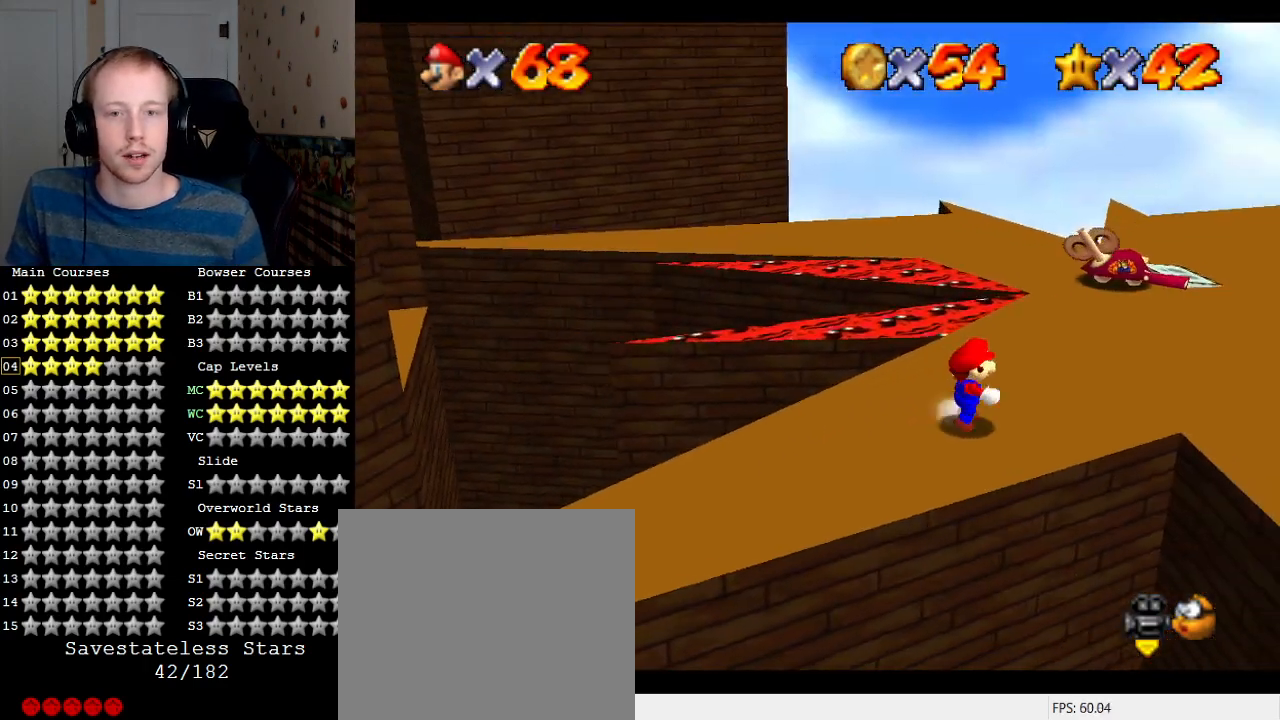
{"buttons": [], "left_stick": "up", "right_stick": "center", "events": [[400, "left_stick", "up"]]}